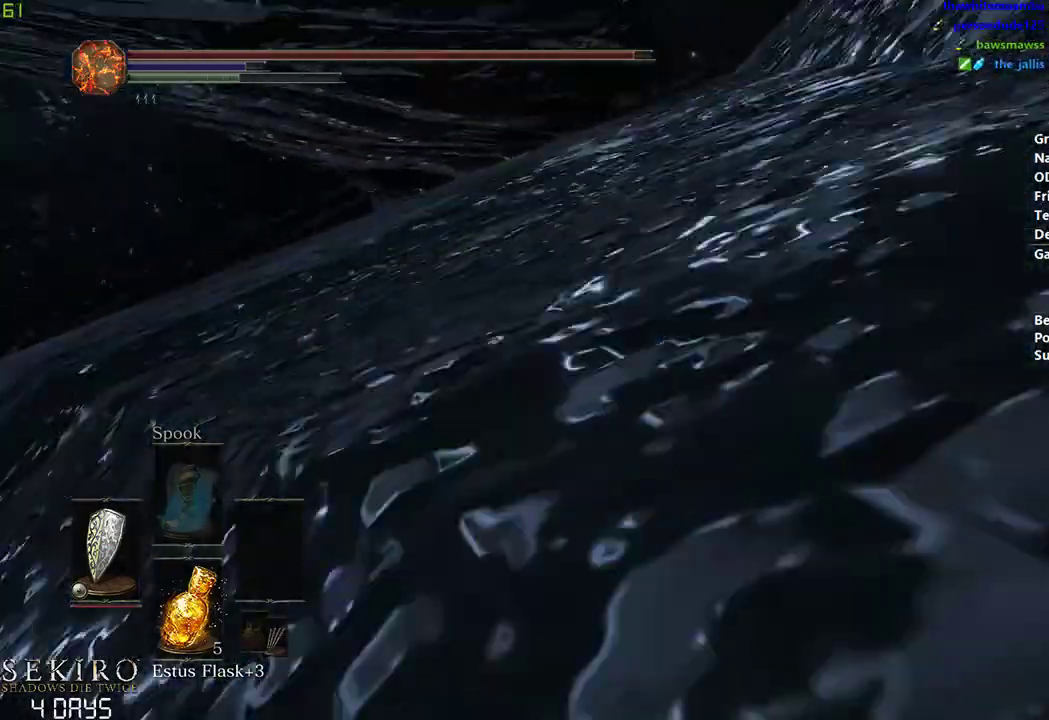
Gameplay with a controller (Xbox layout); each line is a JSON object with the inputs held at the frame after it. "events" lists button and stick changes between this image and that frame as [ms after this image, input, new state], when the widget could be followed in between. Not read: START.
{"buttons": ["B"], "left_stick": "center", "right_stick": "center", "events": []}
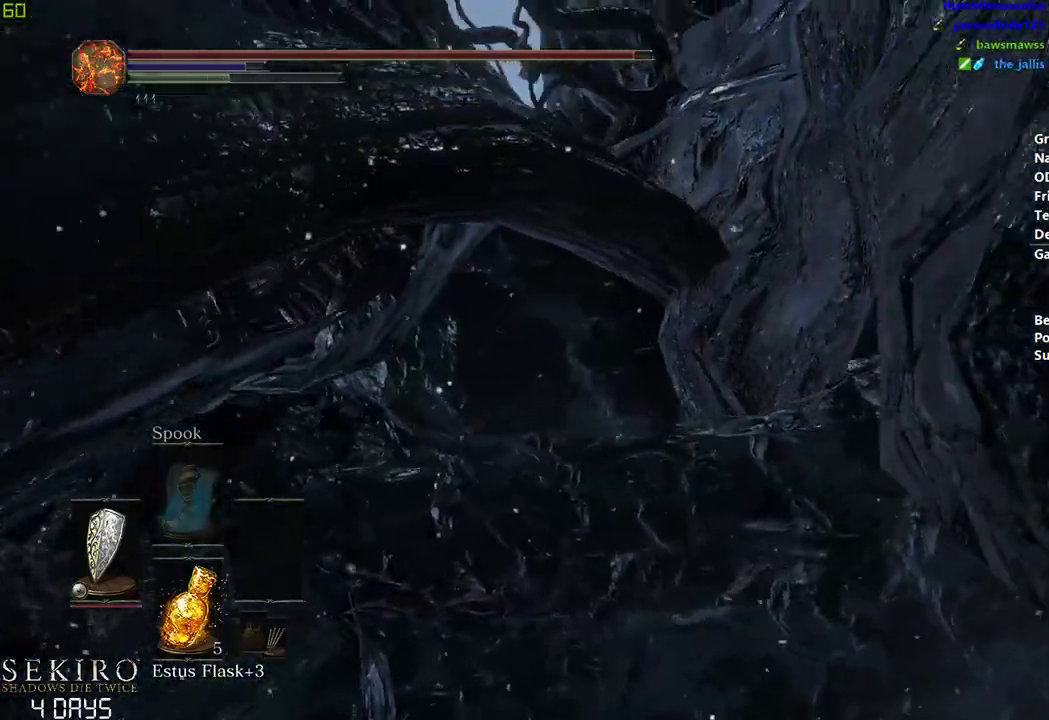
{"buttons": ["B"], "left_stick": "center", "right_stick": "center", "events": []}
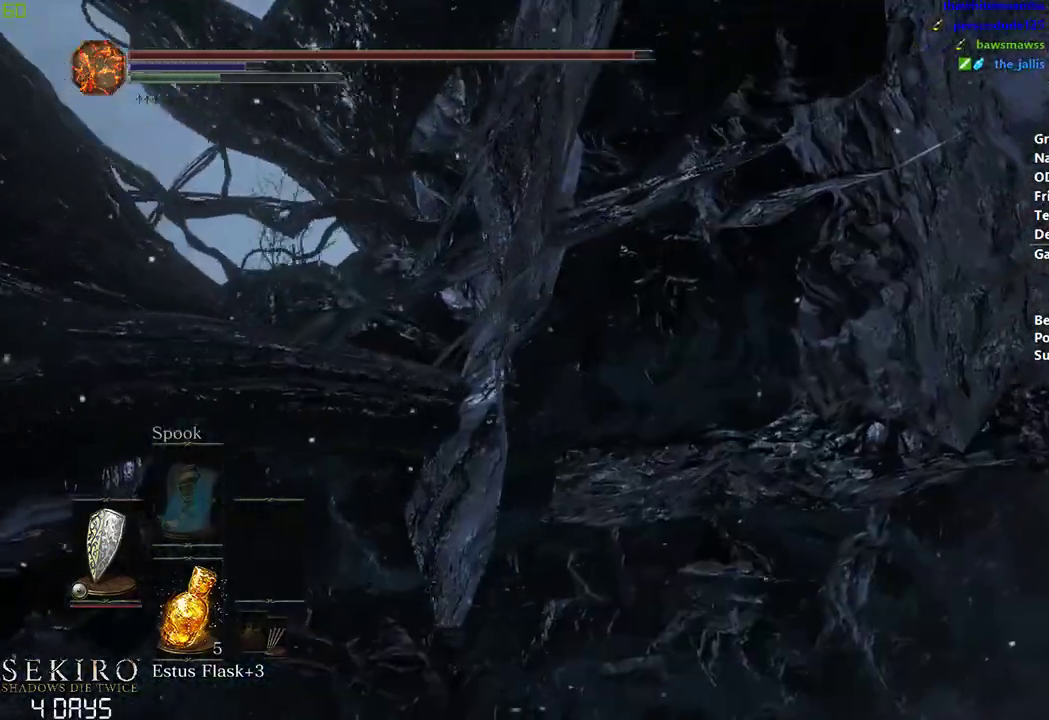
{"buttons": ["B"], "left_stick": "center", "right_stick": "center", "events": []}
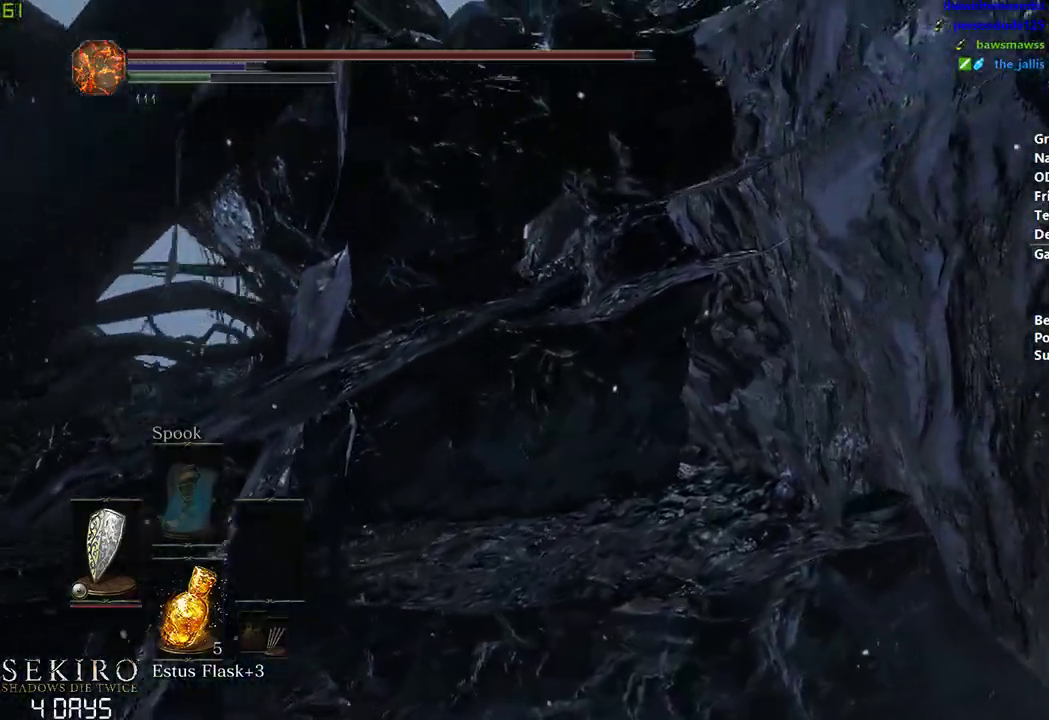
{"buttons": ["B"], "left_stick": "center", "right_stick": "center", "events": []}
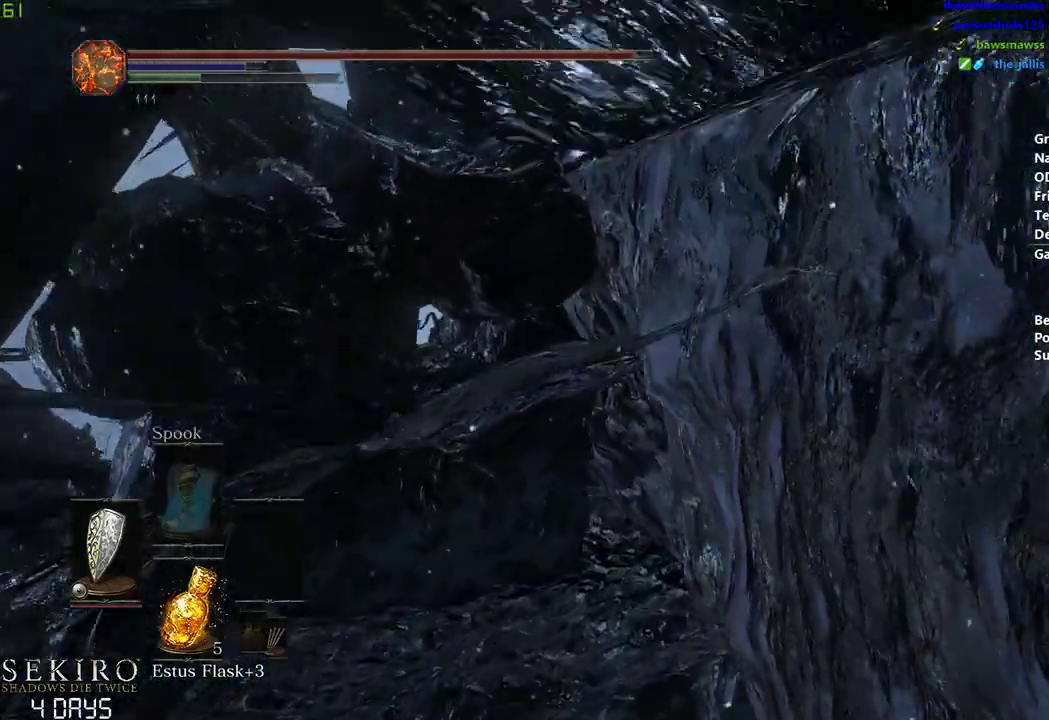
{"buttons": ["B"], "left_stick": "center", "right_stick": "center", "events": []}
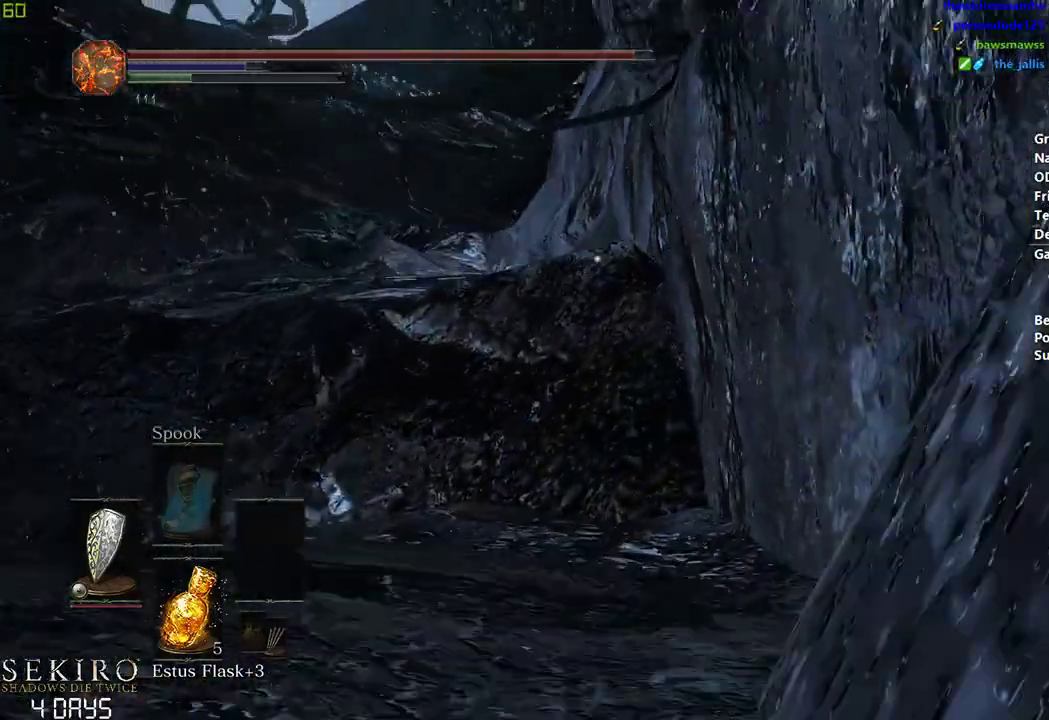
{"buttons": ["B"], "left_stick": "center", "right_stick": "center", "events": []}
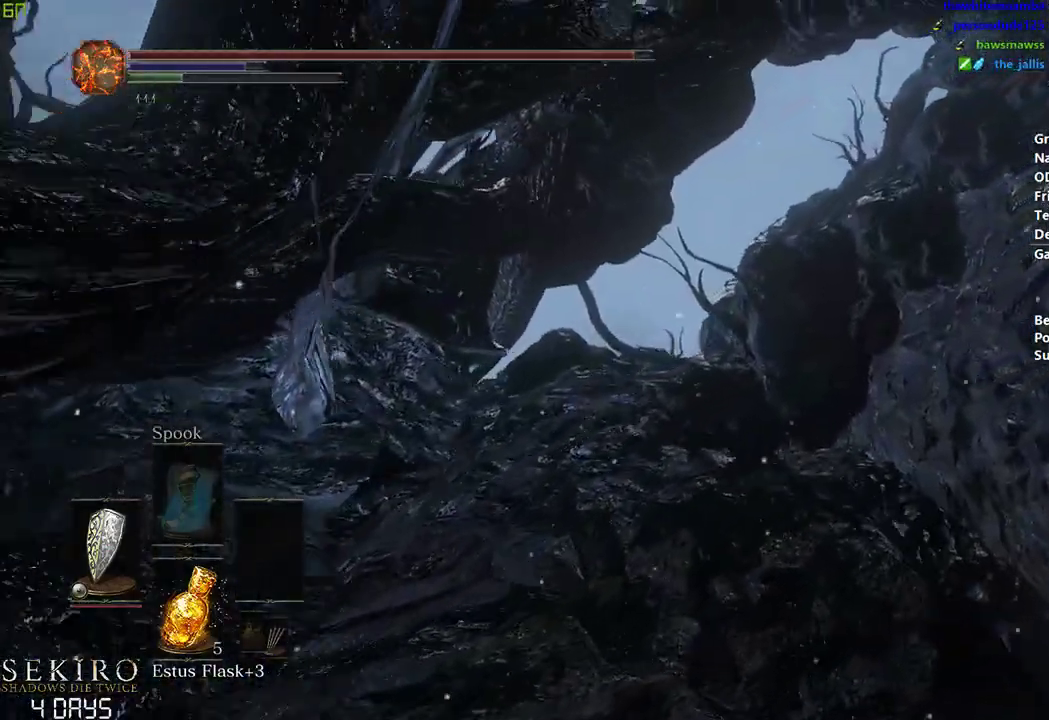
{"buttons": ["B"], "left_stick": "center", "right_stick": "center", "events": []}
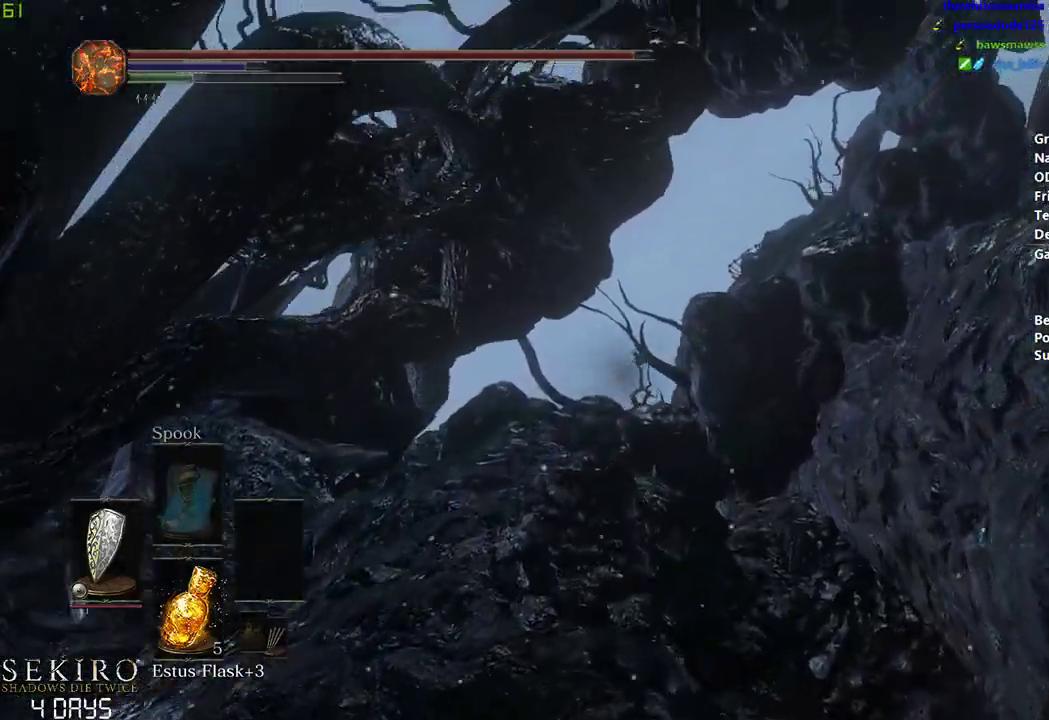
{"buttons": [], "left_stick": "center", "right_stick": "center", "events": [[350, "B", "up"], [417, "B", "down"], [500, "B", "up"]]}
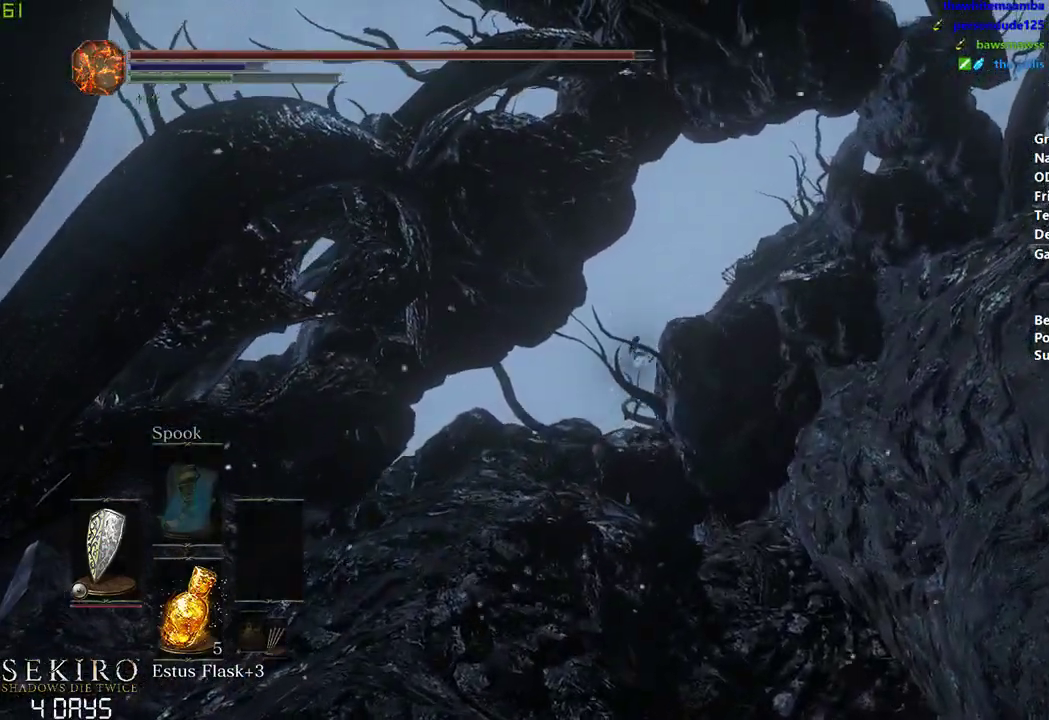
{"buttons": ["B"], "left_stick": "center", "right_stick": "center", "events": [[83, "B", "down"], [167, "B", "up"], [250, "B", "down"]]}
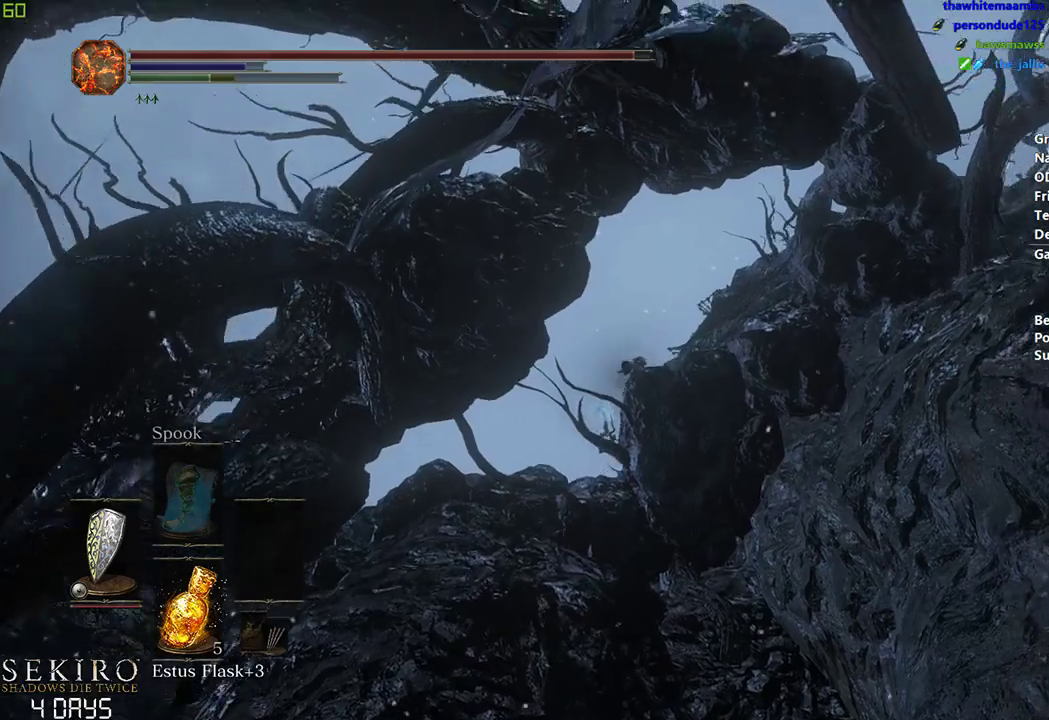
{"buttons": ["B"], "left_stick": "center", "right_stick": "center", "events": []}
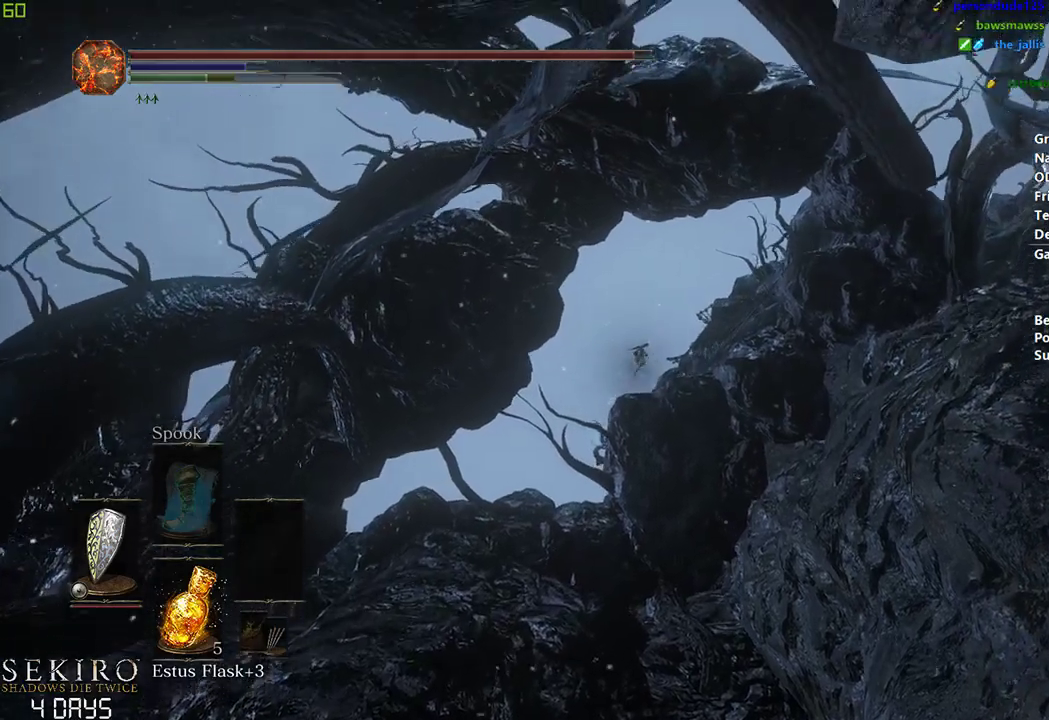
{"buttons": ["A", "B"], "left_stick": "left", "right_stick": "center", "events": [[283, "A", "down"], [333, "A", "up"], [350, "left_stick", "left"], [467, "A", "down"]]}
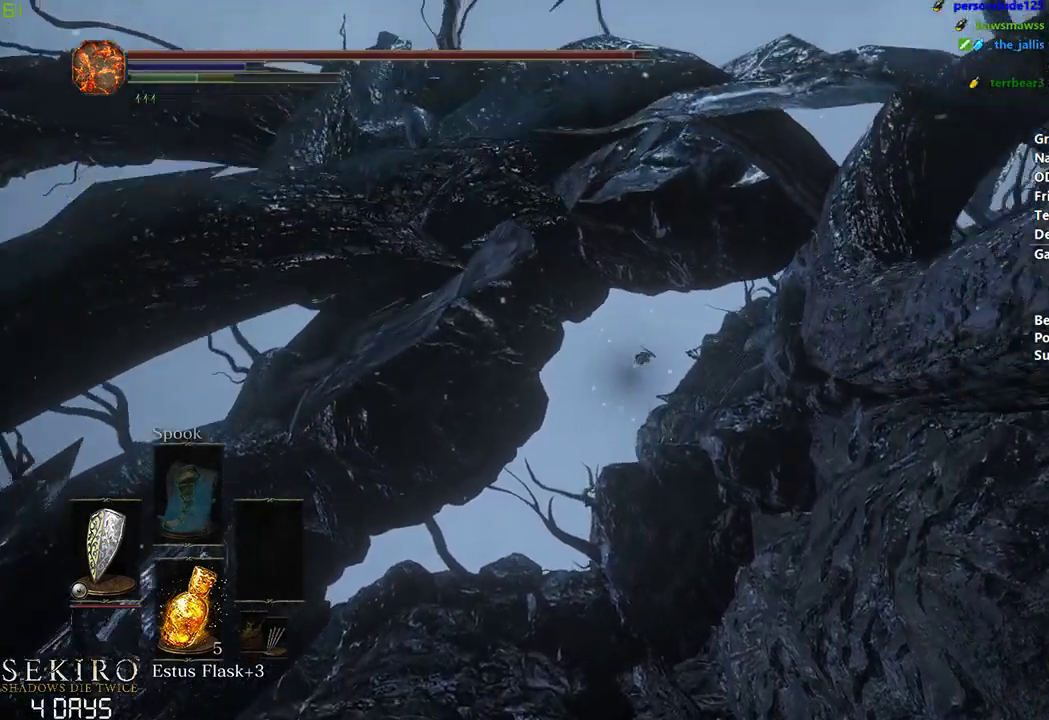
{"buttons": ["A", "B"], "left_stick": "center", "right_stick": "center", "events": [[33, "A", "up"], [117, "A", "down"], [200, "A", "up"], [233, "left_stick", "center"], [283, "A", "down"], [367, "A", "up"], [450, "A", "down"]]}
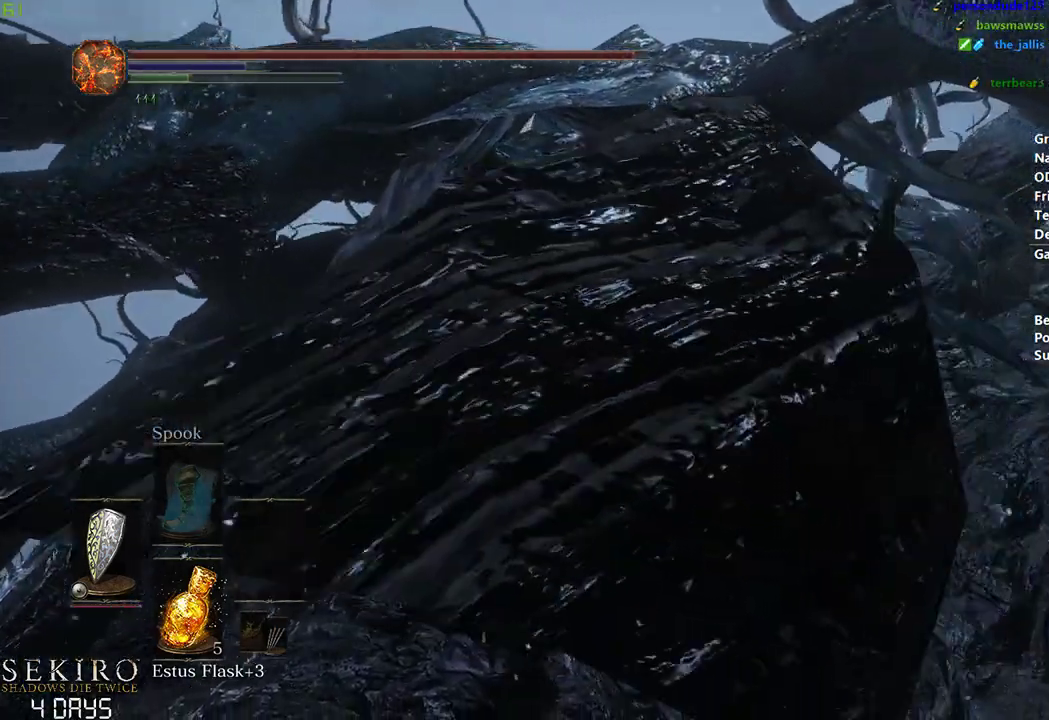
{"buttons": ["B"], "left_stick": "center", "right_stick": "center", "events": [[17, "A", "up"], [117, "A", "down"], [150, "A", "up"], [250, "A", "down"], [300, "A", "up"], [400, "A", "down"], [433, "A", "up"]]}
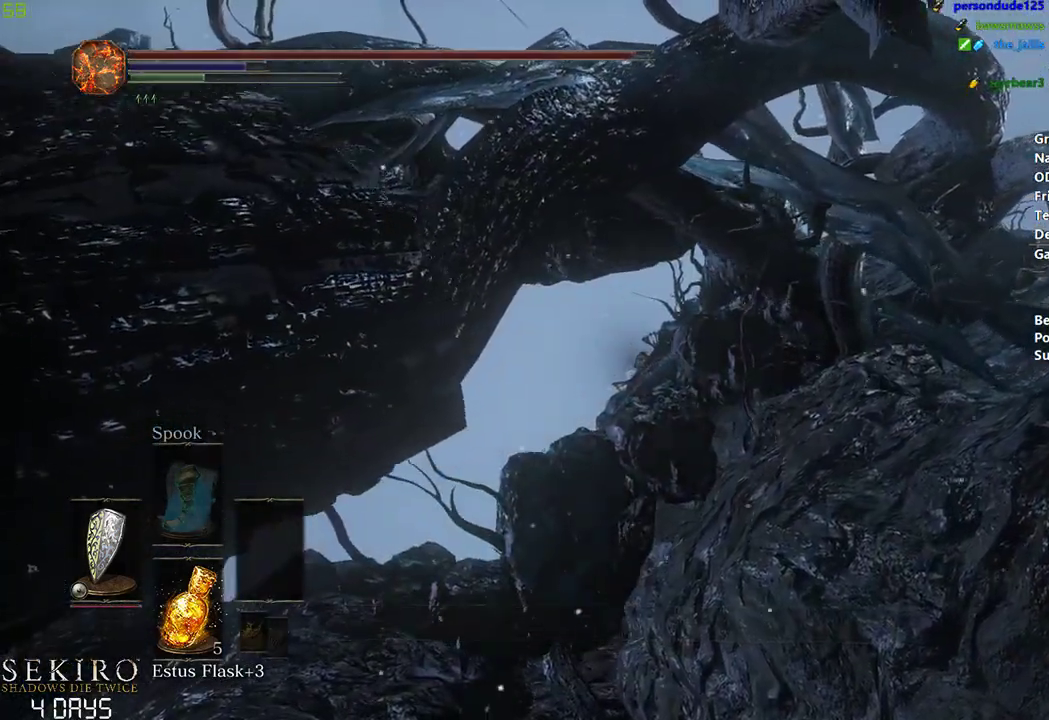
{"buttons": ["B"], "left_stick": "center", "right_stick": "center", "events": []}
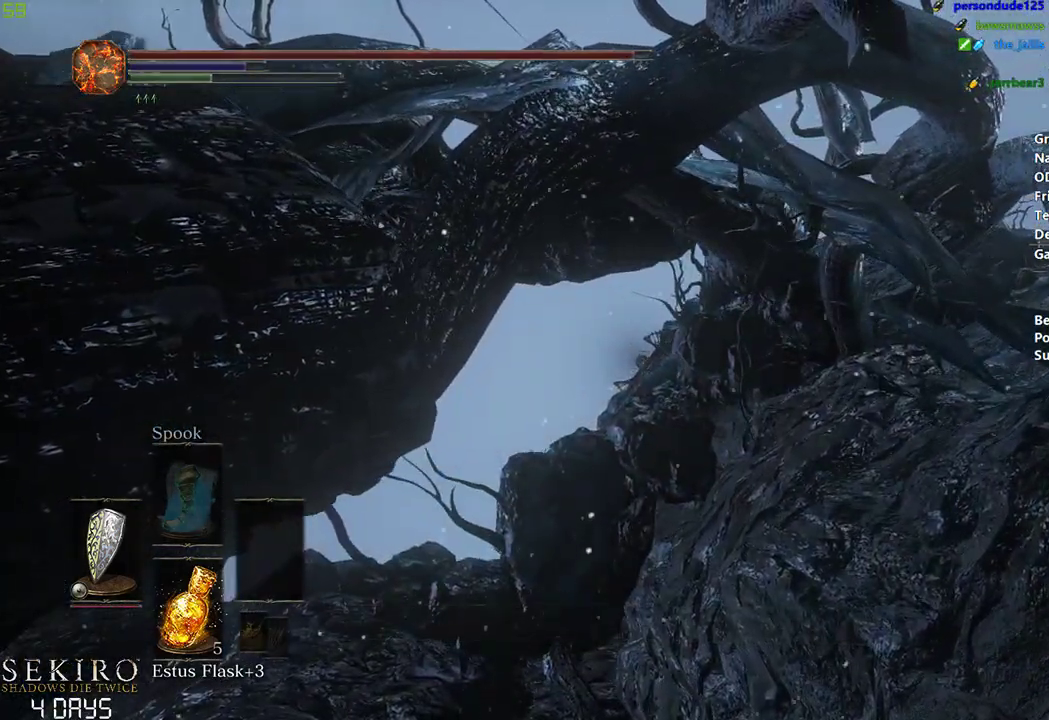
{"buttons": ["B"], "left_stick": "center", "right_stick": "center", "events": []}
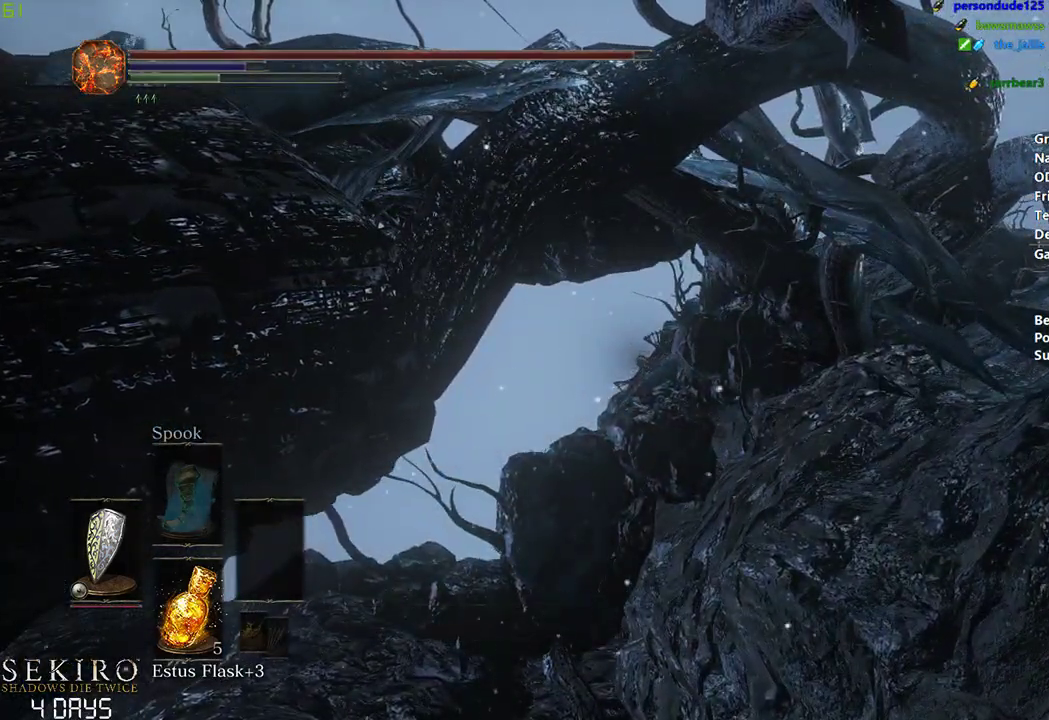
{"buttons": ["B"], "left_stick": "center", "right_stick": "center", "events": []}
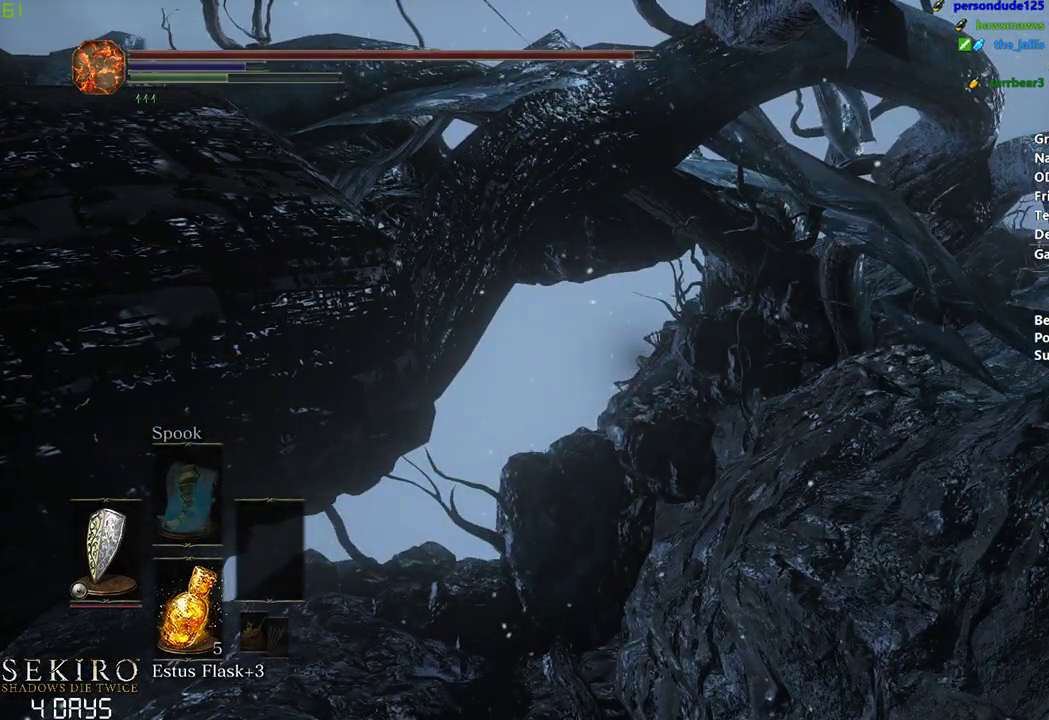
{"buttons": ["B"], "left_stick": "center", "right_stick": "center", "events": []}
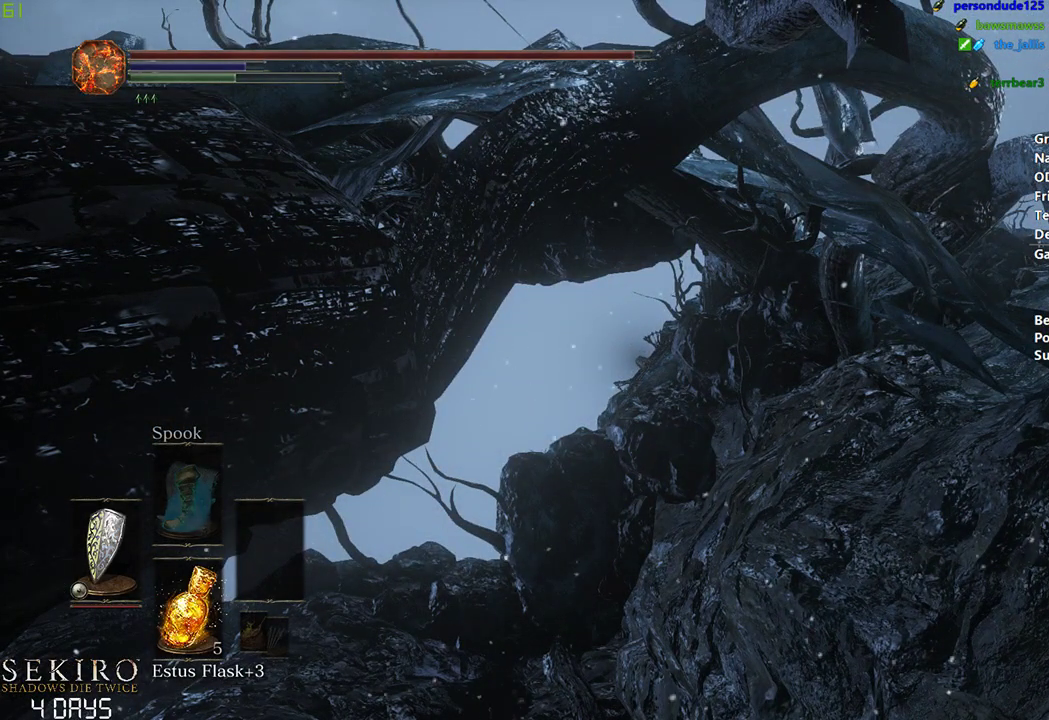
{"buttons": ["B"], "left_stick": "center", "right_stick": "center", "events": []}
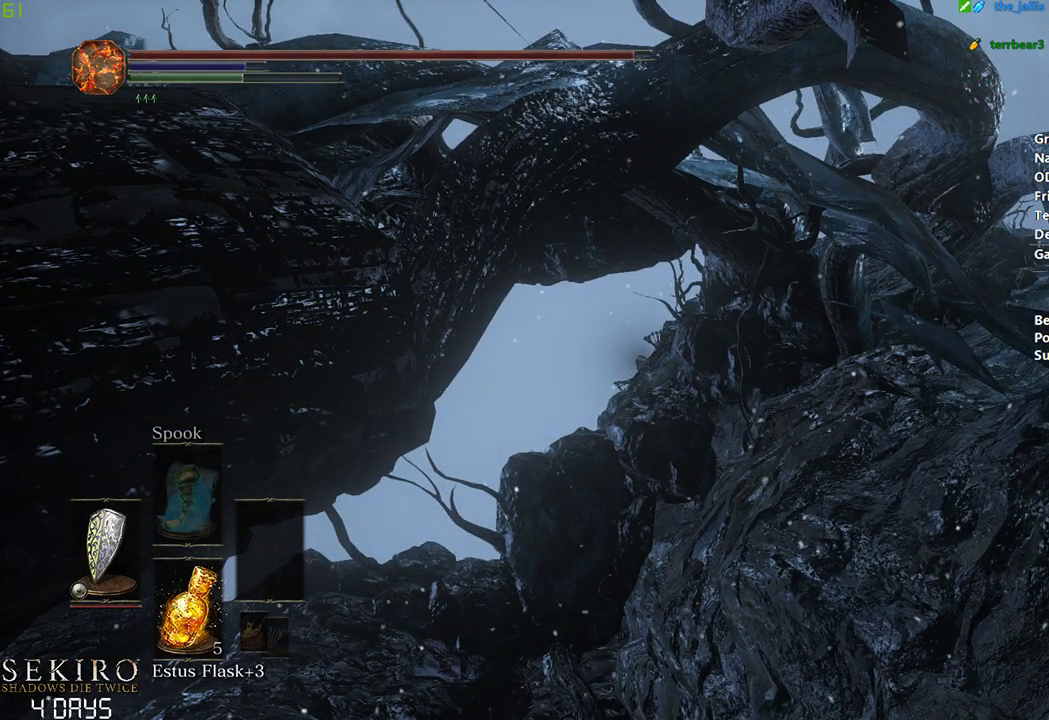
{"buttons": ["B"], "left_stick": "center", "right_stick": "center", "events": []}
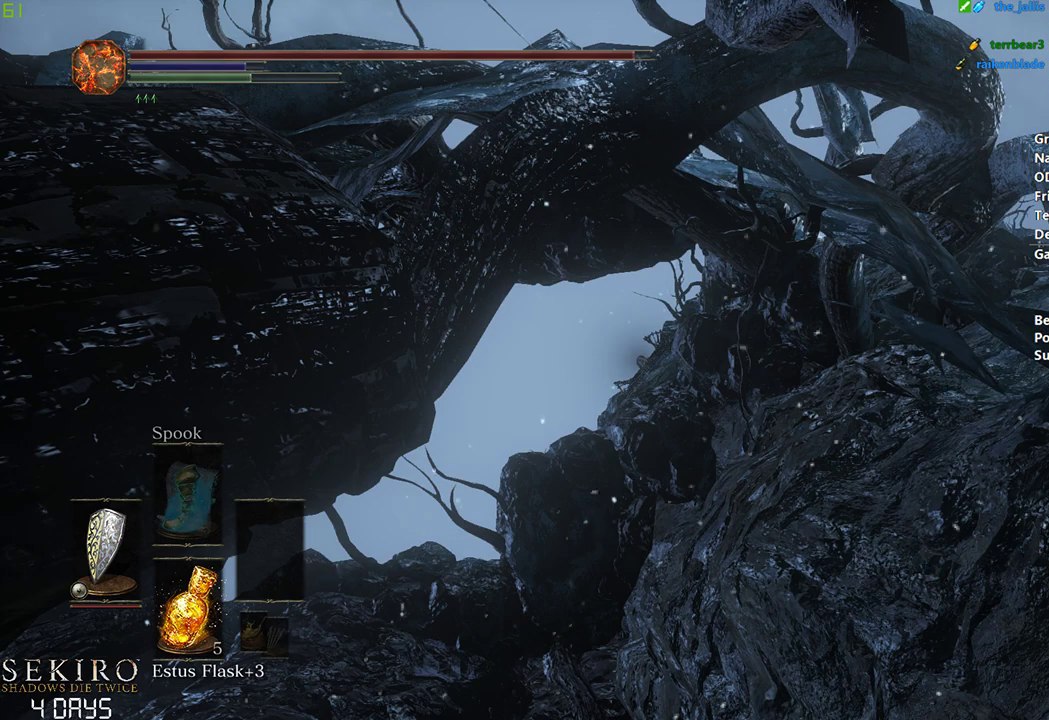
{"buttons": ["B"], "left_stick": "center", "right_stick": "center", "events": []}
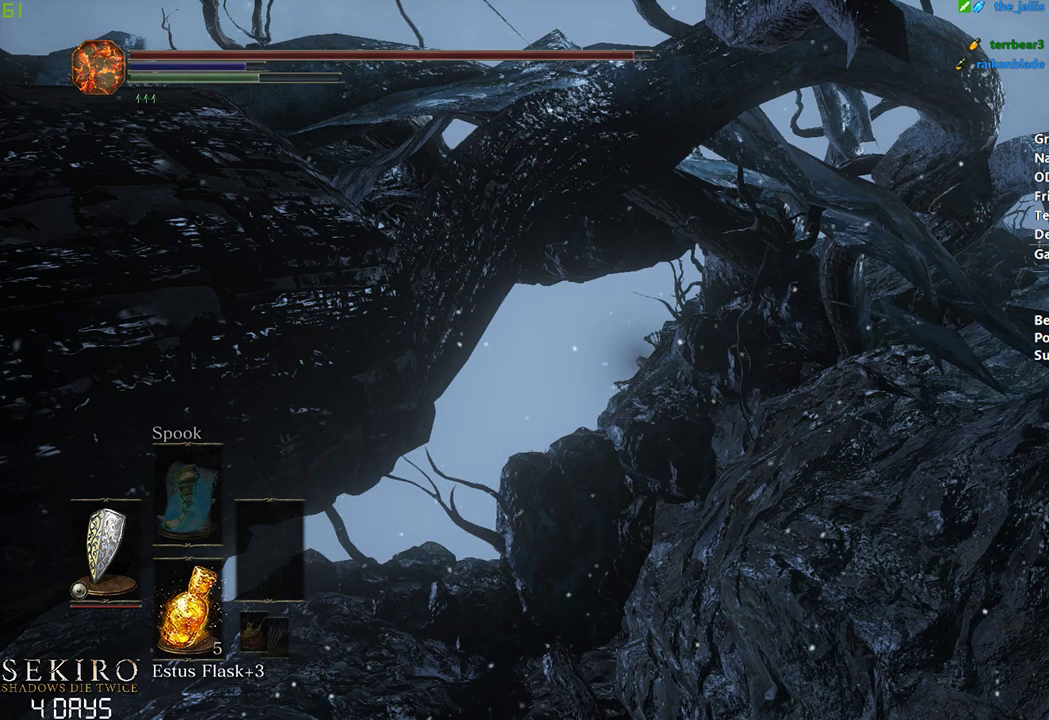
{"buttons": ["B"], "left_stick": "center", "right_stick": "center", "events": []}
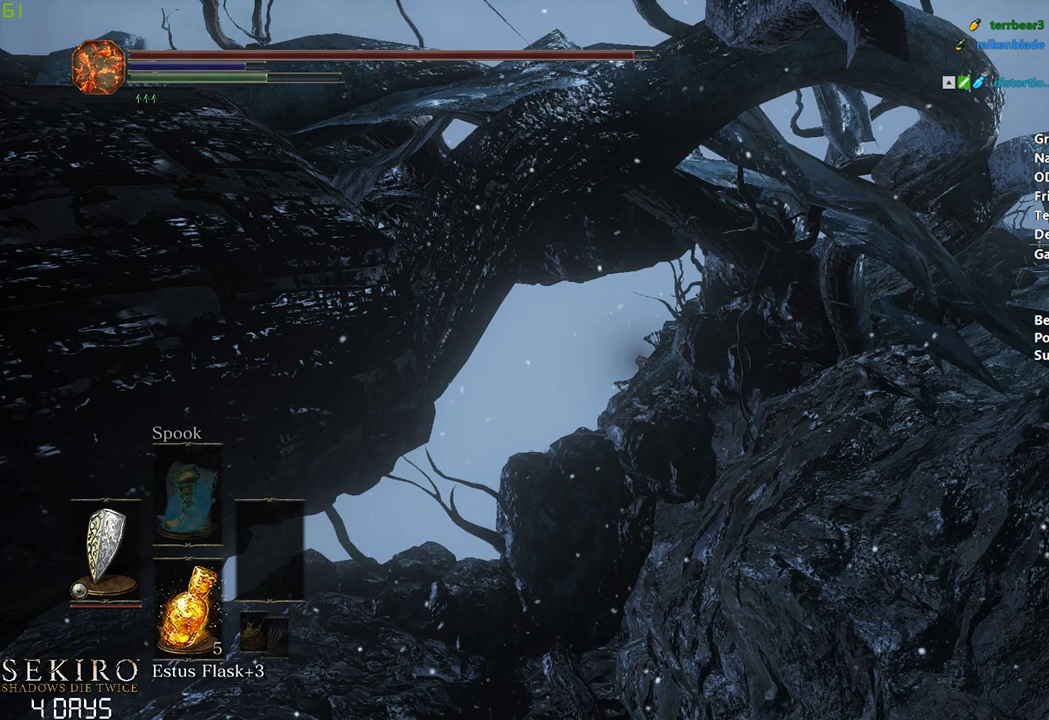
{"buttons": ["B"], "left_stick": "center", "right_stick": "center", "events": []}
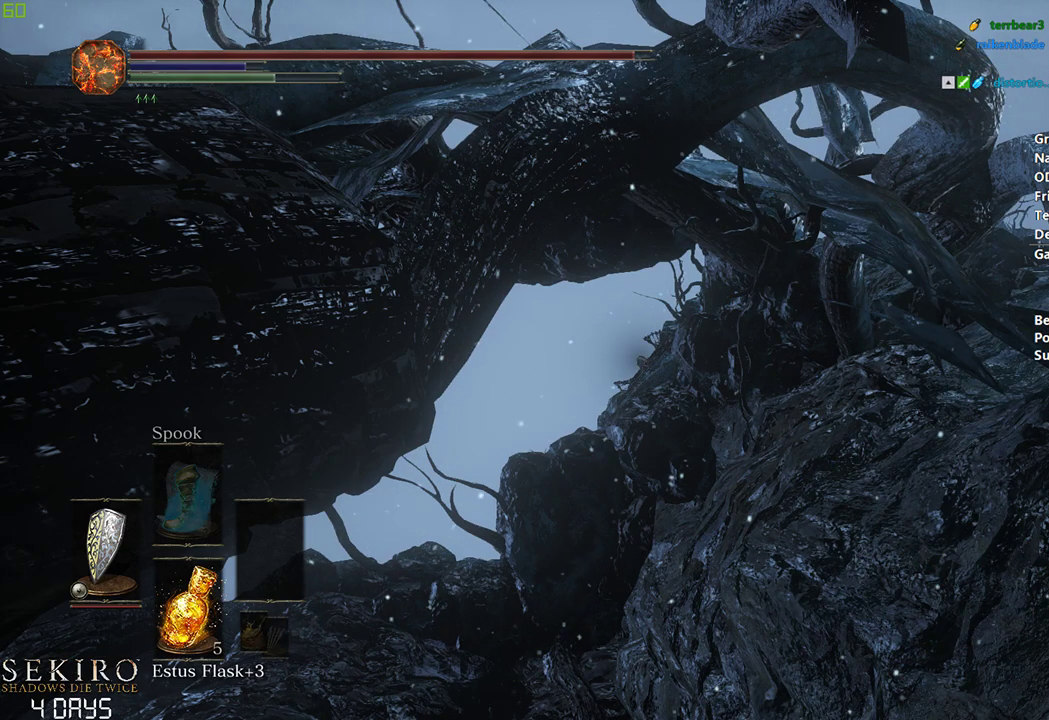
{"buttons": ["B"], "left_stick": "center", "right_stick": "center", "events": []}
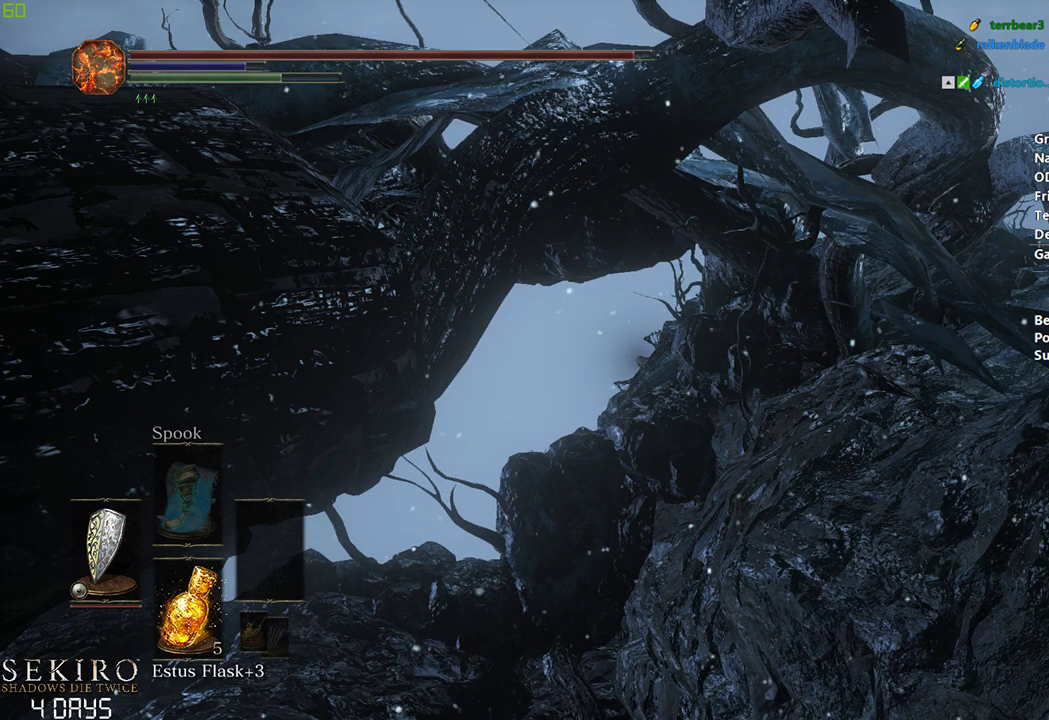
{"buttons": ["B"], "left_stick": "center", "right_stick": "center", "events": []}
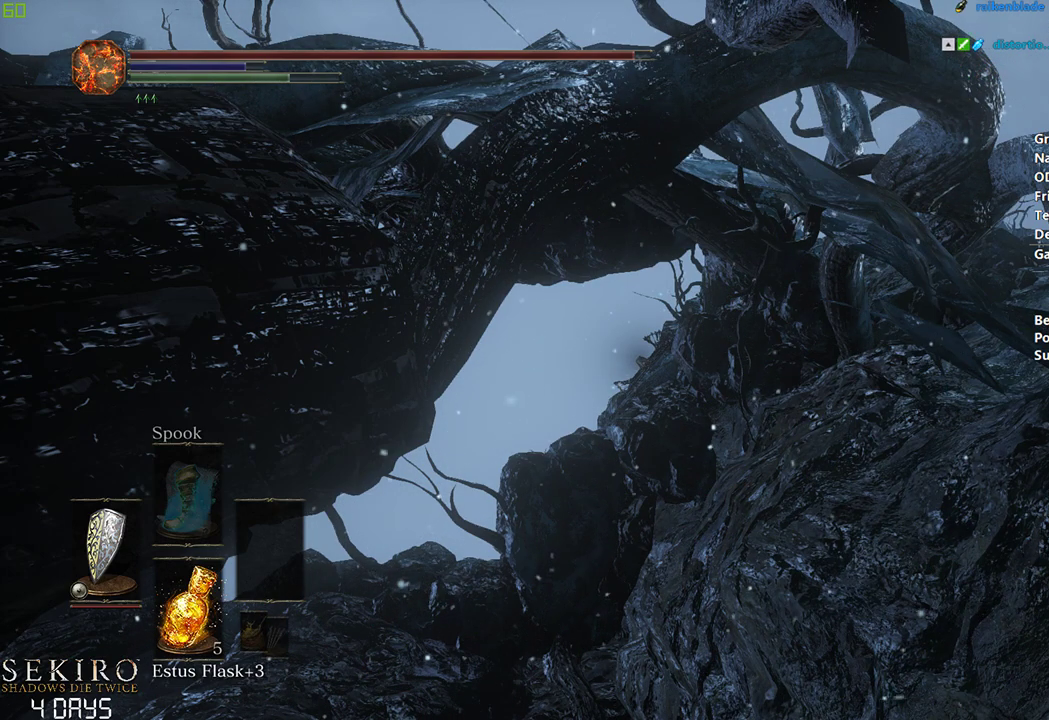
{"buttons": ["B"], "left_stick": "center", "right_stick": "center", "events": []}
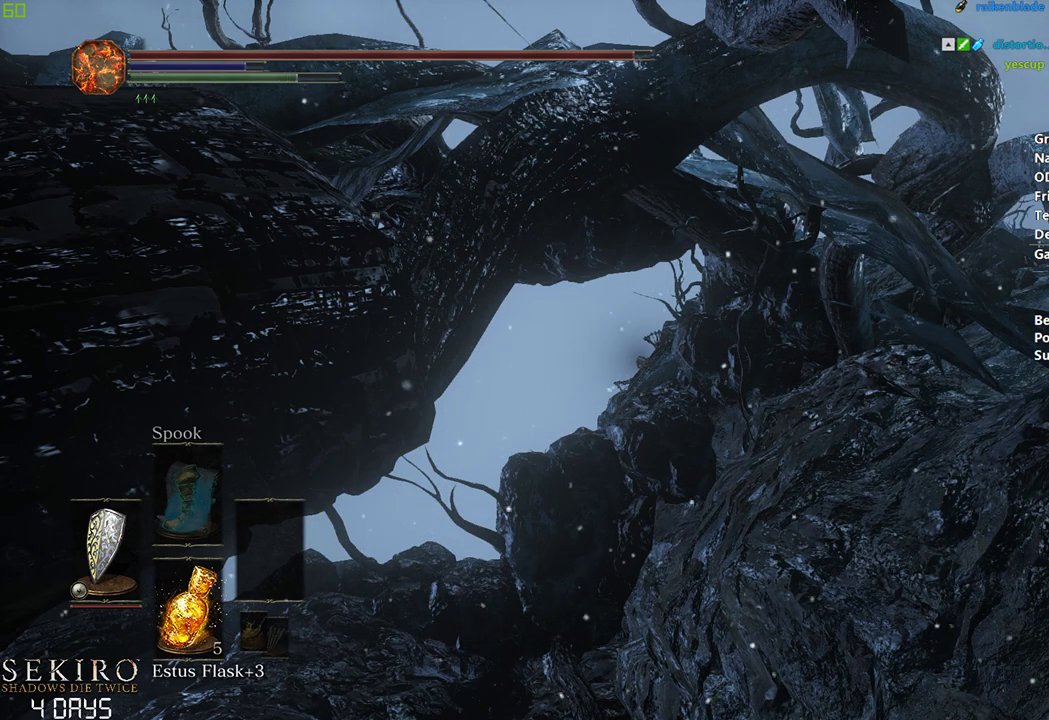
{"buttons": ["B"], "left_stick": "center", "right_stick": "center", "events": []}
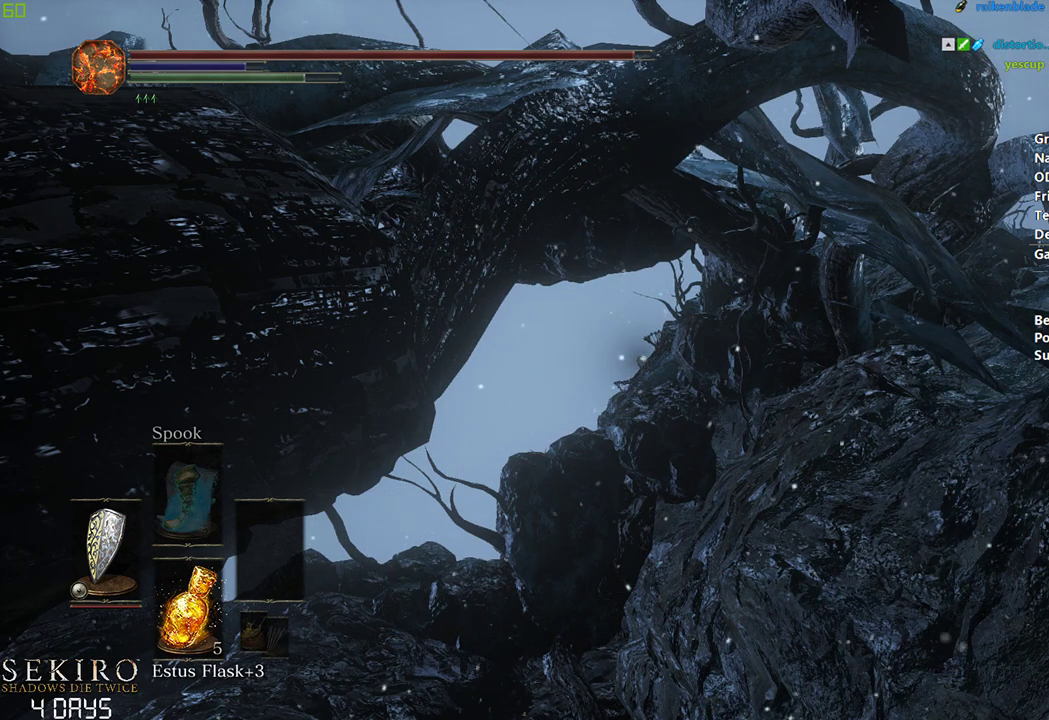
{"buttons": ["B"], "left_stick": "center", "right_stick": "center", "events": []}
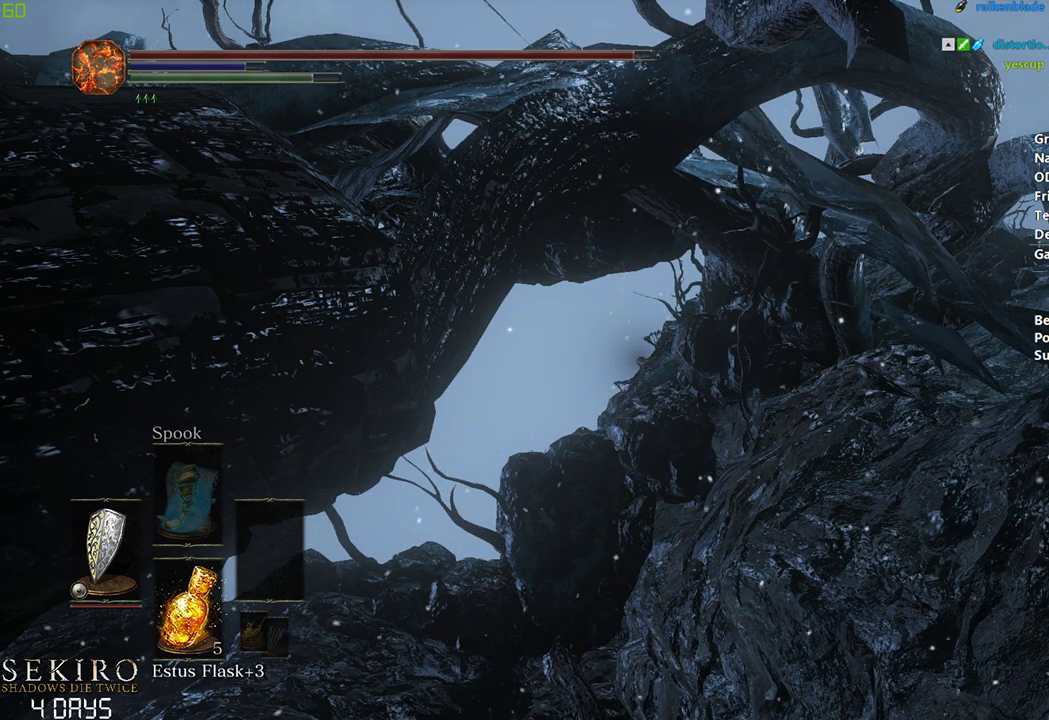
{"buttons": ["B"], "left_stick": "center", "right_stick": "center", "events": []}
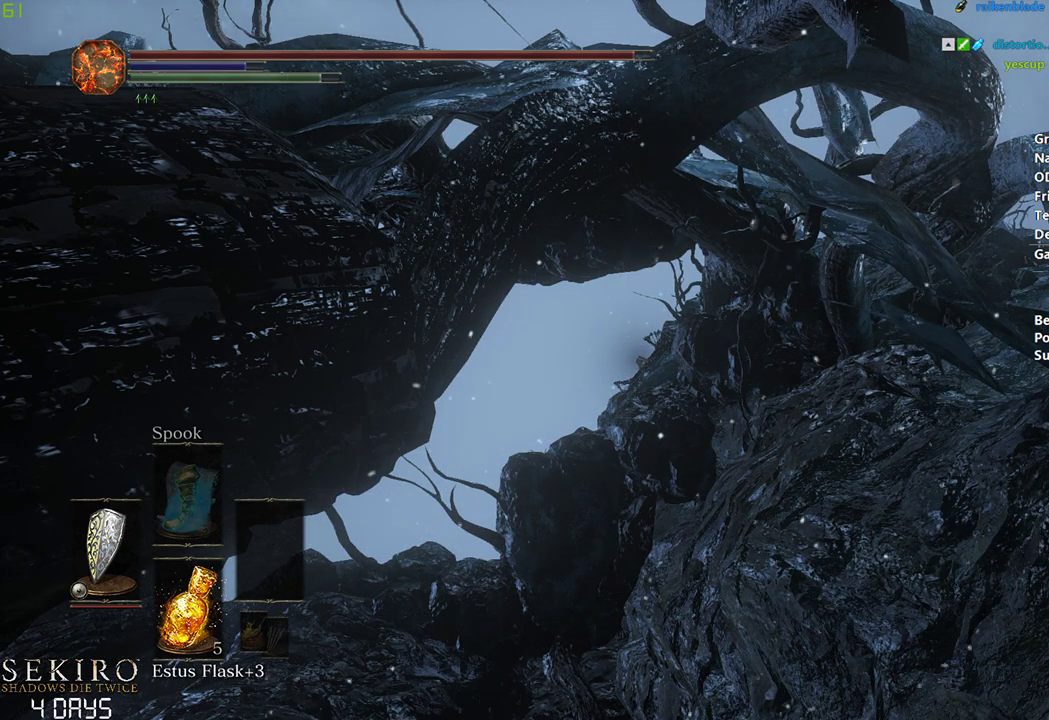
{"buttons": ["B"], "left_stick": "center", "right_stick": "center", "events": []}